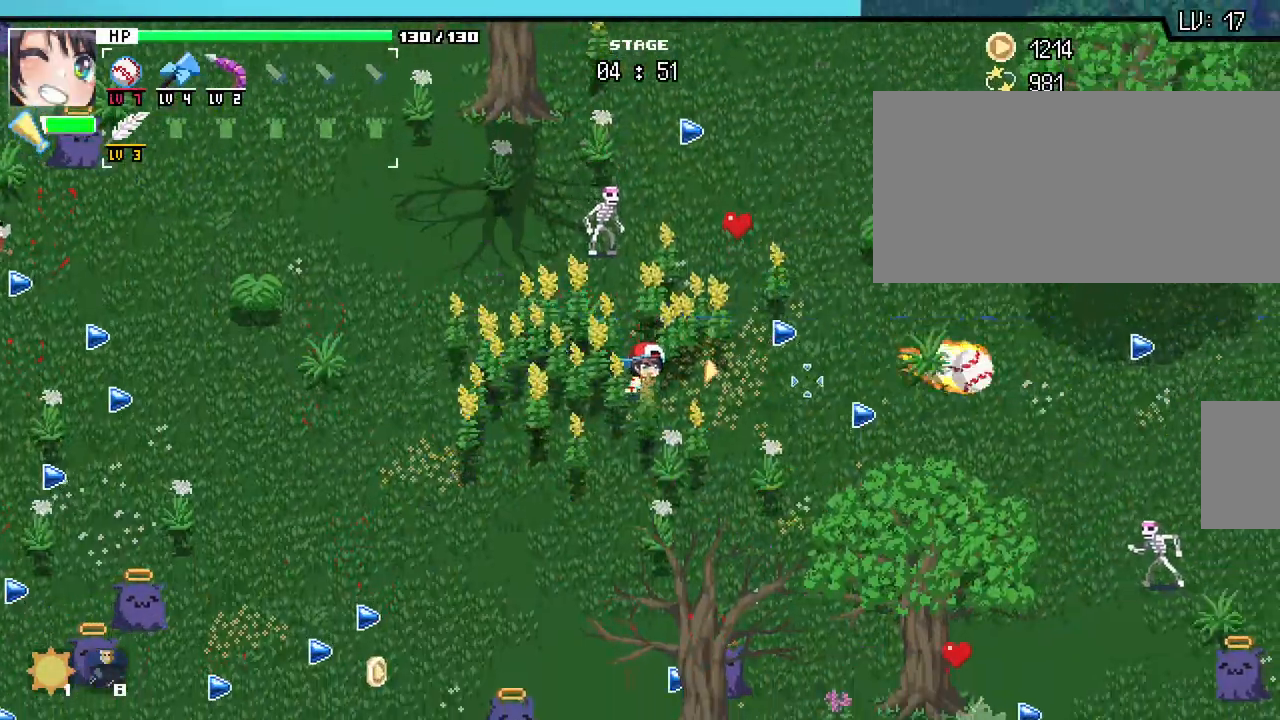
Gameplay with keyboard and mouse; each line is a JSON object with the keys and mouse buttons held at the frame after it. "events" lists presses ("down") and releases ("up") of ".", "/", "0", "1", "2", "3", "4", "5", "6", "7", "8", "9", "a", "alt_l", "alt_r", "b", "backslash", "backspace", "c", "caps_lock", "comma", "ctrl_l", "ctrl_r", "d", "e", "equals", "escape", "f", "f1", "f10", "f11", "f12", "f2", "f3", "f4", "f5", "f6", "f7", "f8", "f9", "g", "h", "i", "j", "k", "l", "lbracket", "m", "minus", "n", "o", "p", "q", "quote", "r", "rbracket", "return", "s", "semicolon", "shift_l", "shift_r", "space", "super_l", "super_r", "t", "tab", "tilde", "u", "v", "w", "x", "y", "z", "mouse_left", "mouse_wheel", "mouse_right", "mouse_mb4" and "mouse_mb5" between this image and that frame as [ms after this image, input, new state], when the widget could be followed in between. "mouse_left", "mouse_wheel", "mouse_right", "mouse_mb4", "mouse_mb5" = the "left", "wheel", "right", "mb4", "mb5" buttons of the "mouse" list. No other keys are recorded. "wheel" means that the mouse wheel is clicked or scrolled. Not read: mouse_move.
{"keys": ["s"], "mouse": [], "events": [[17, "a", "down"], [400, "a", "up"]]}
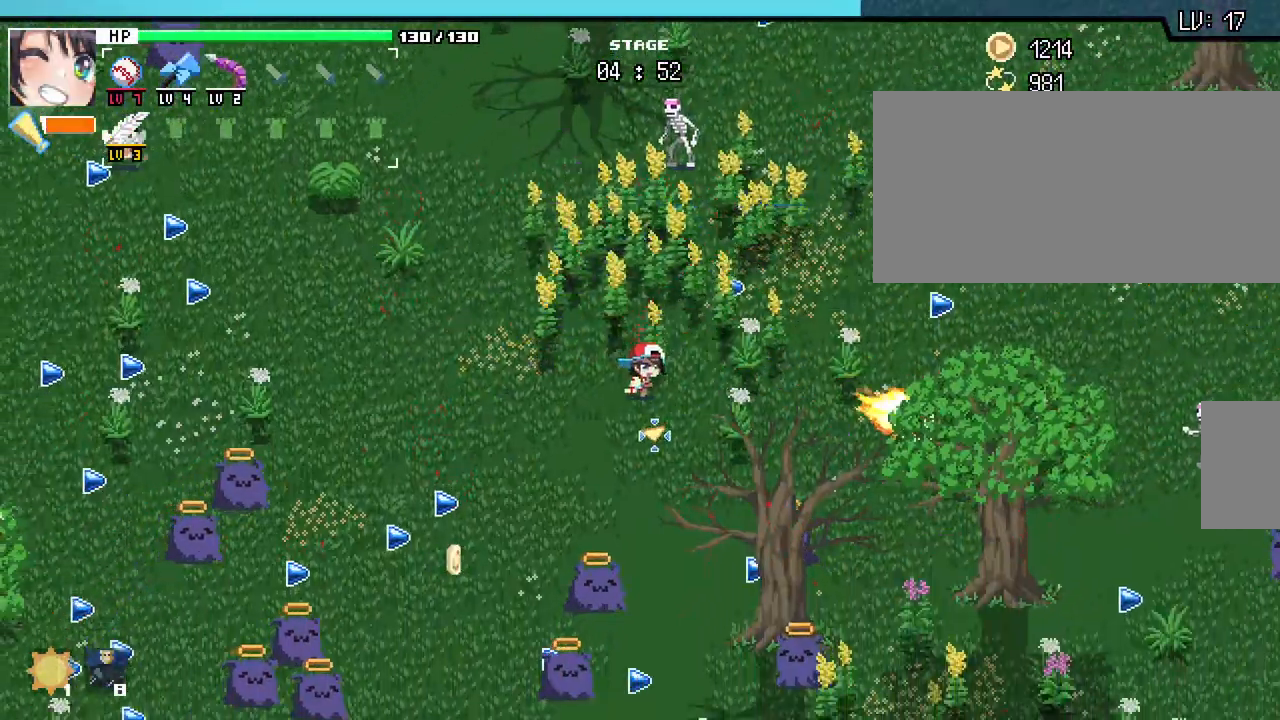
{"keys": ["a", "w"], "mouse": []}
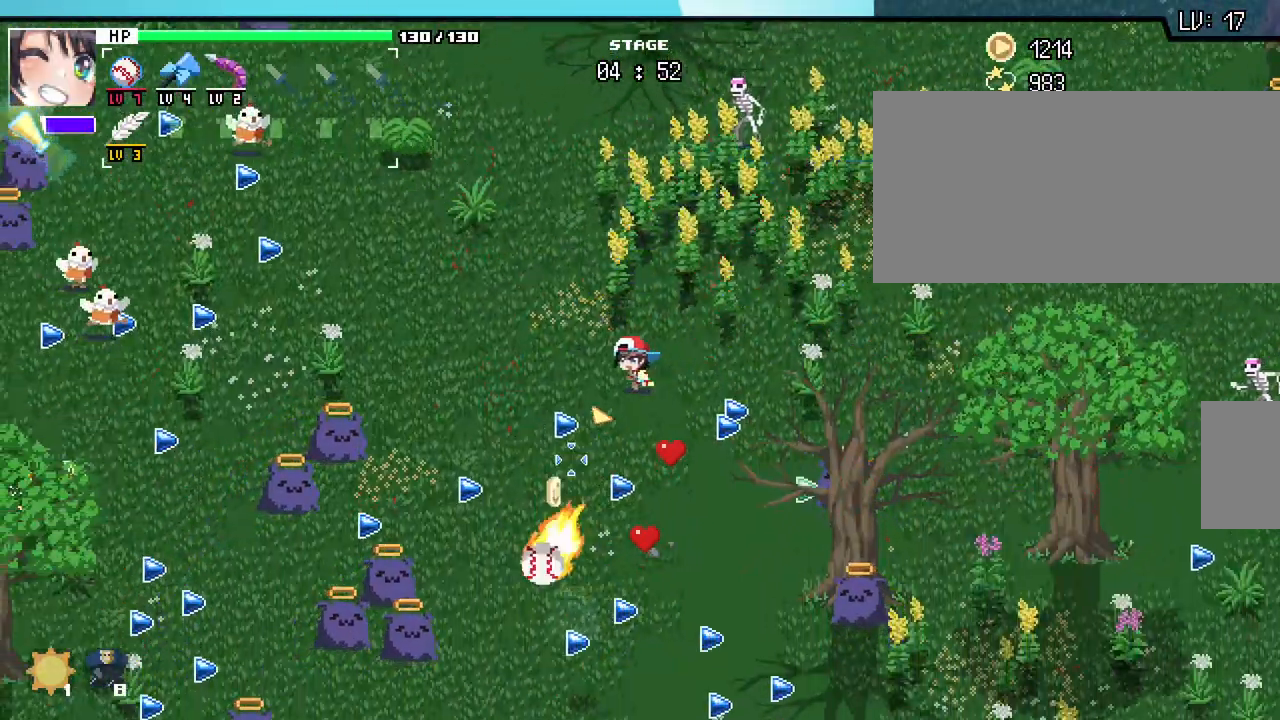
{"keys": ["s"], "mouse": [], "events": [[50, "w", "up"], [200, "s", "down"], [317, "a", "up"]]}
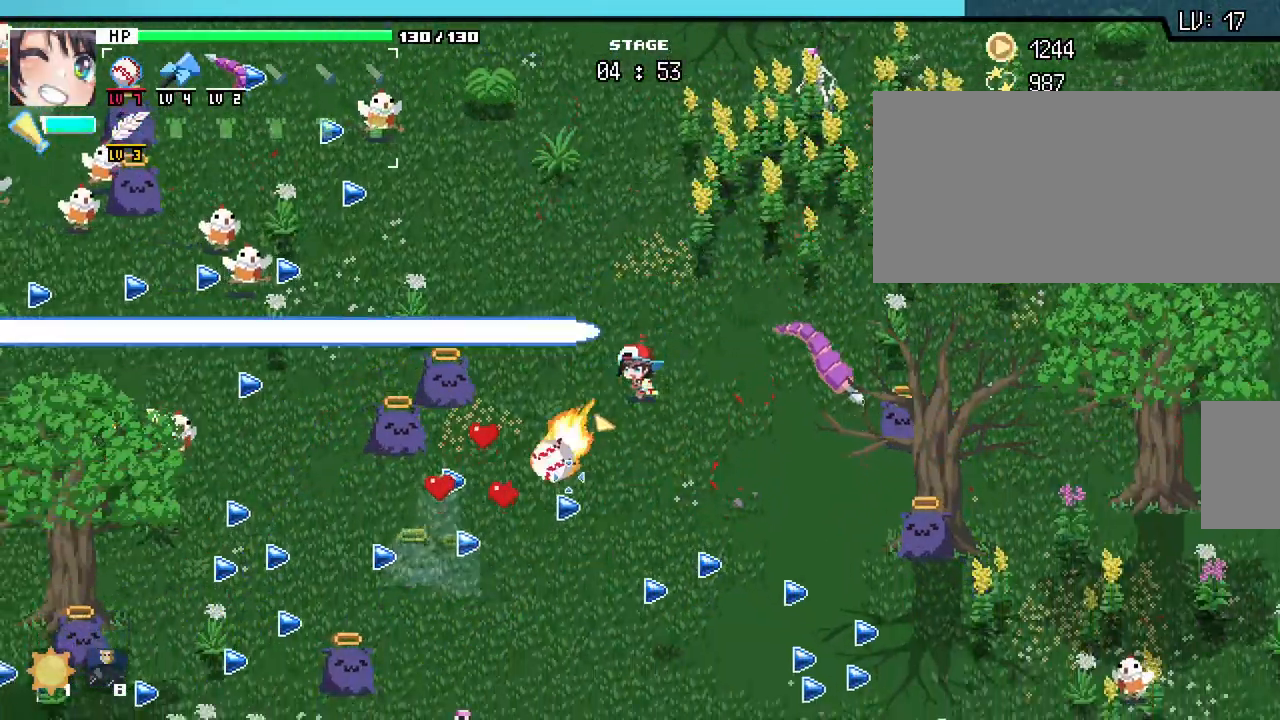
{"keys": ["a"], "mouse": [], "events": [[233, "a", "down"], [483, "s", "up"]]}
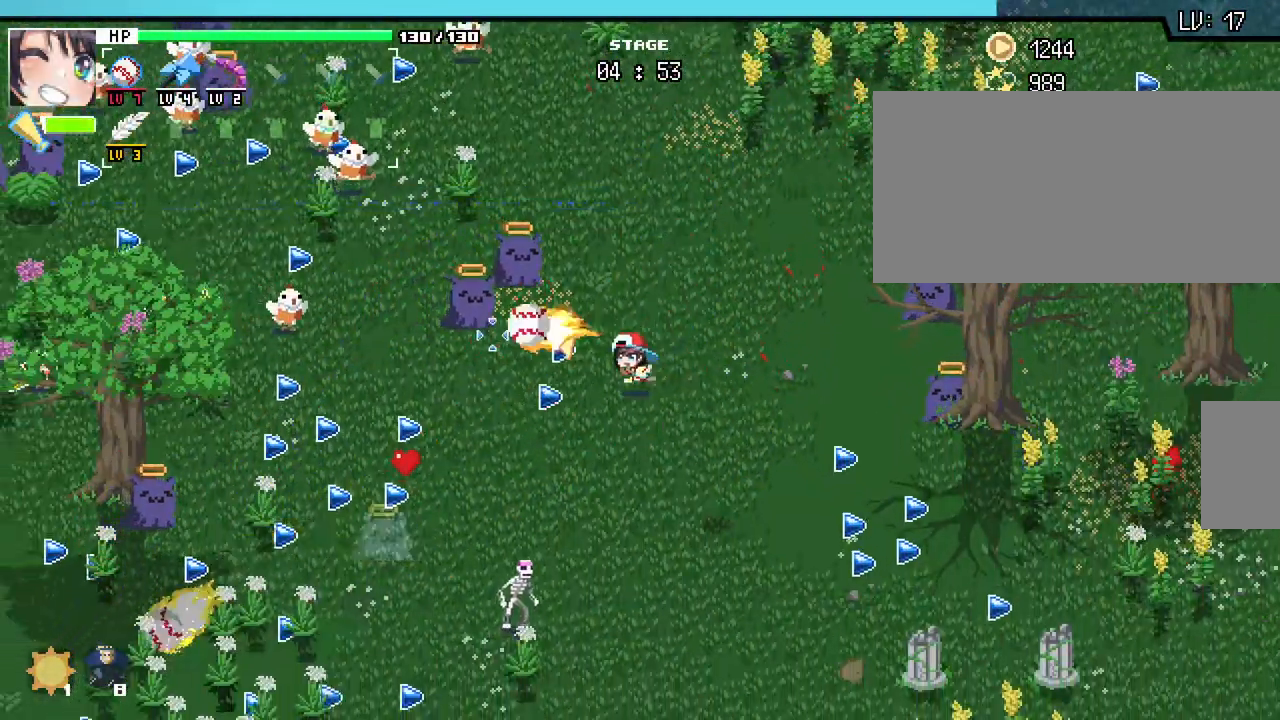
{"keys": ["a", "d", "s"], "mouse": [], "events": [[367, "d", "down"], [467, "s", "down"]]}
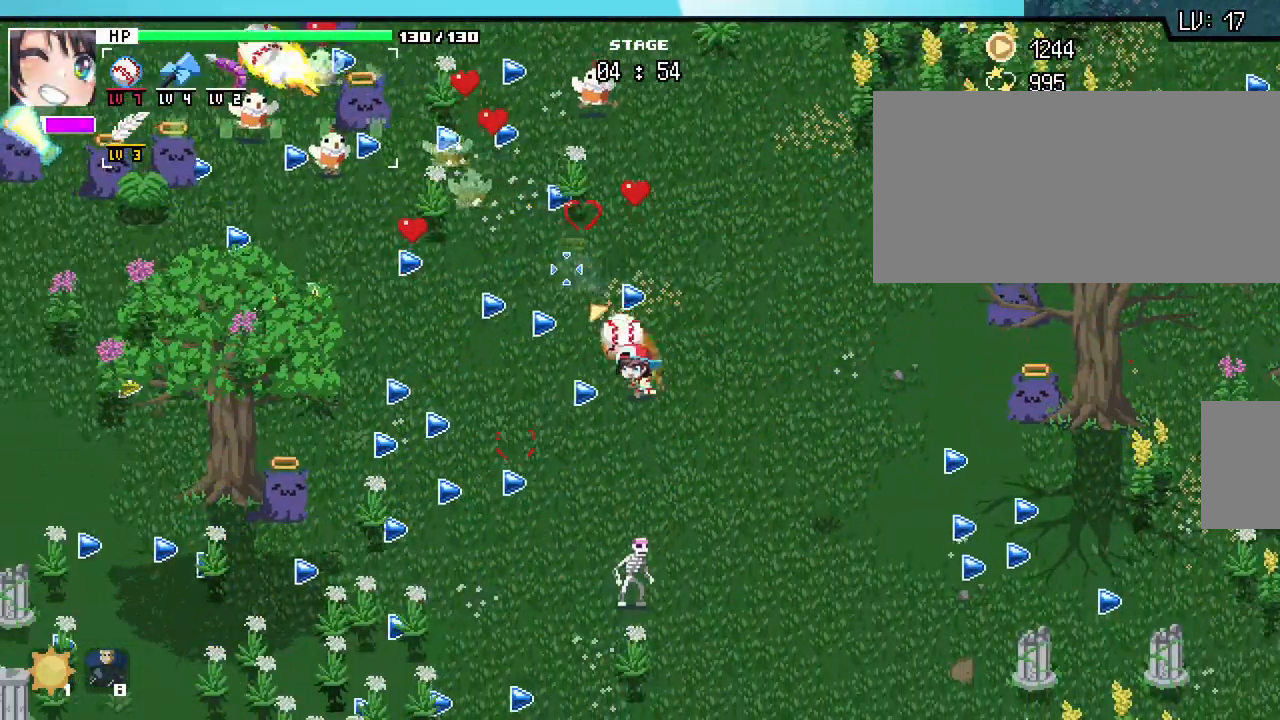
{"keys": ["a", "w"], "mouse": [], "events": [[33, "a", "up"], [117, "s", "up"], [267, "w", "down"], [317, "a", "down"], [317, "d", "up"]]}
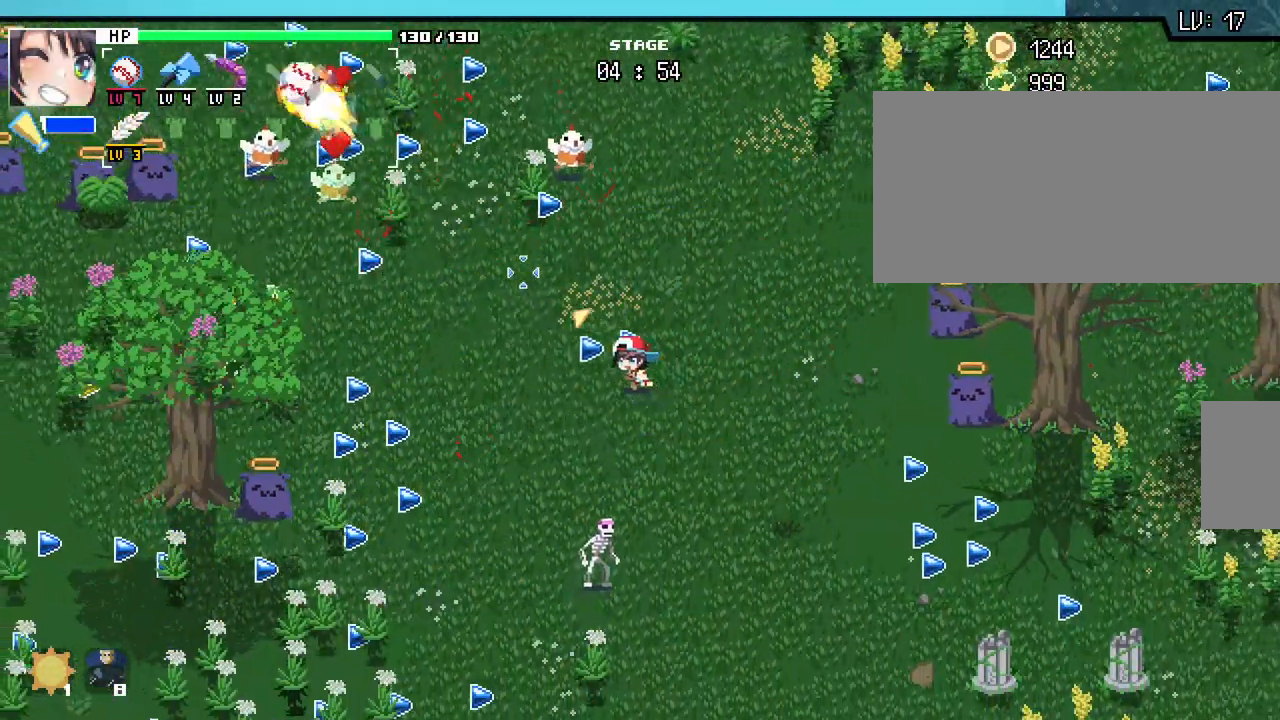
{"keys": ["a", "s"], "mouse": [], "events": [[217, "w", "up"], [367, "s", "down"]]}
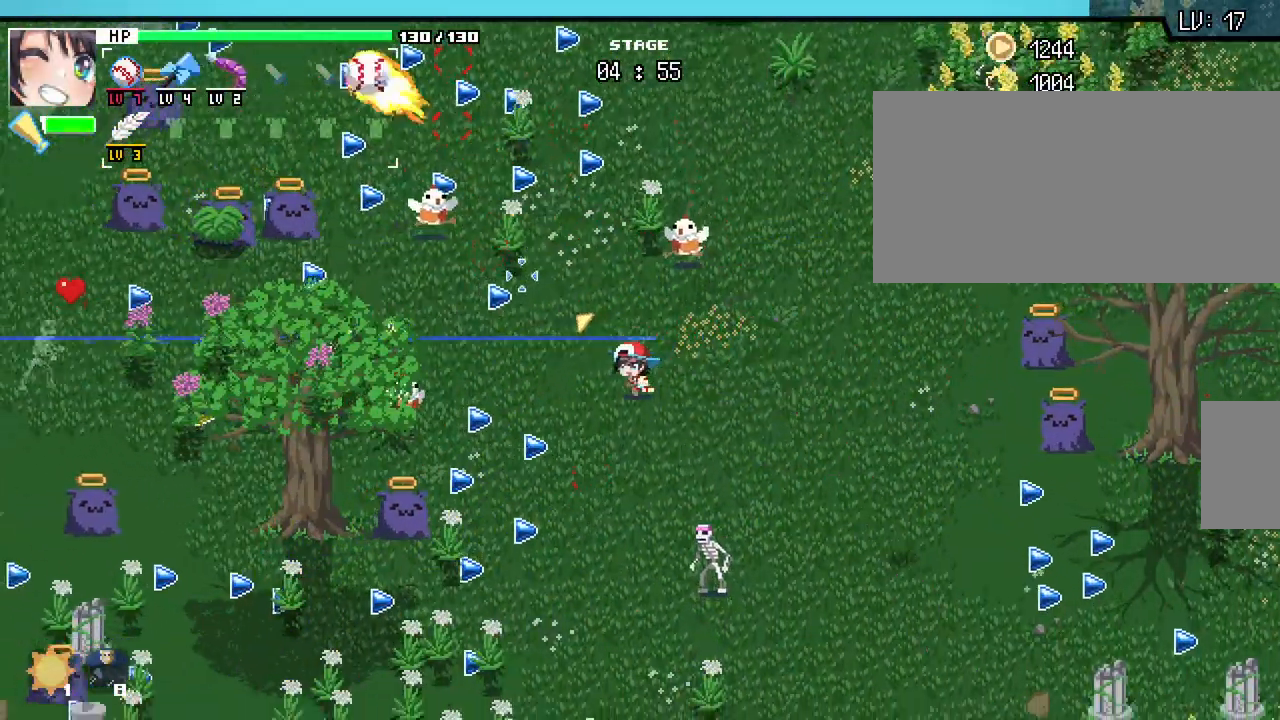
{"keys": ["s"], "mouse": [], "events": [[200, "mouse_right", "down"], [267, "mouse_right", "up"], [367, "a", "up"]]}
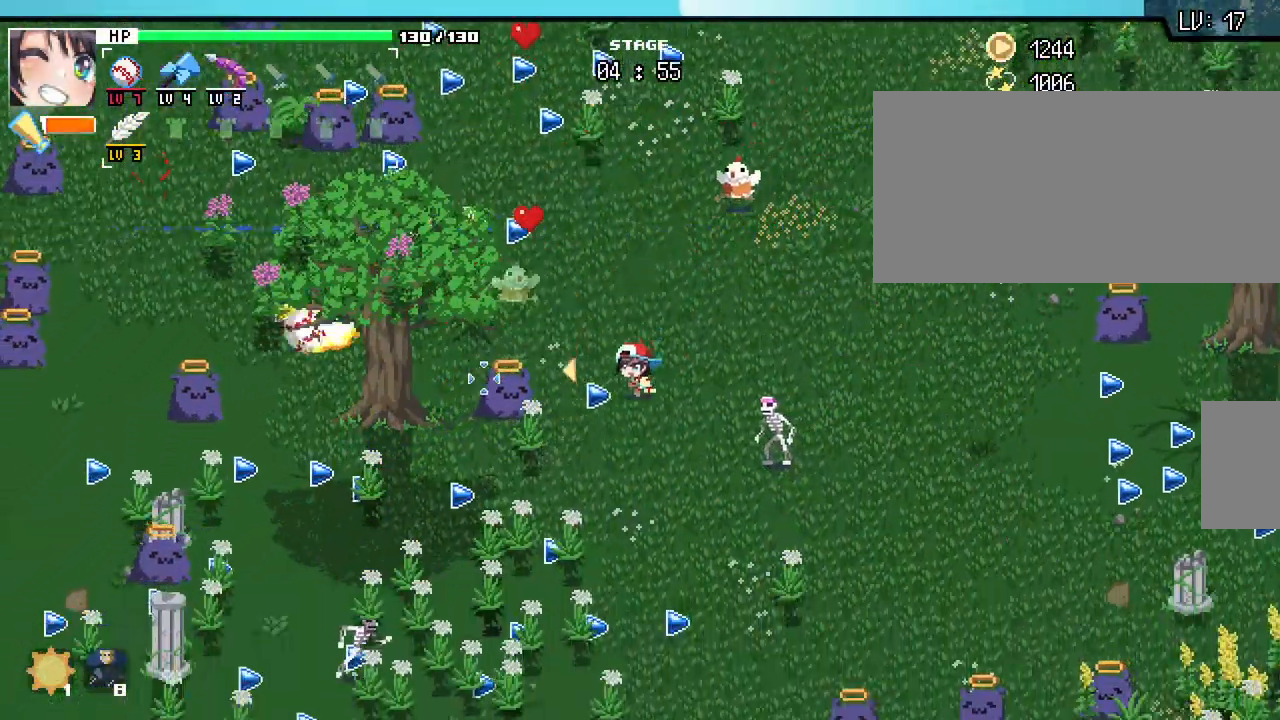
{"keys": ["a", "s"], "mouse": [], "events": [[333, "a", "down"]]}
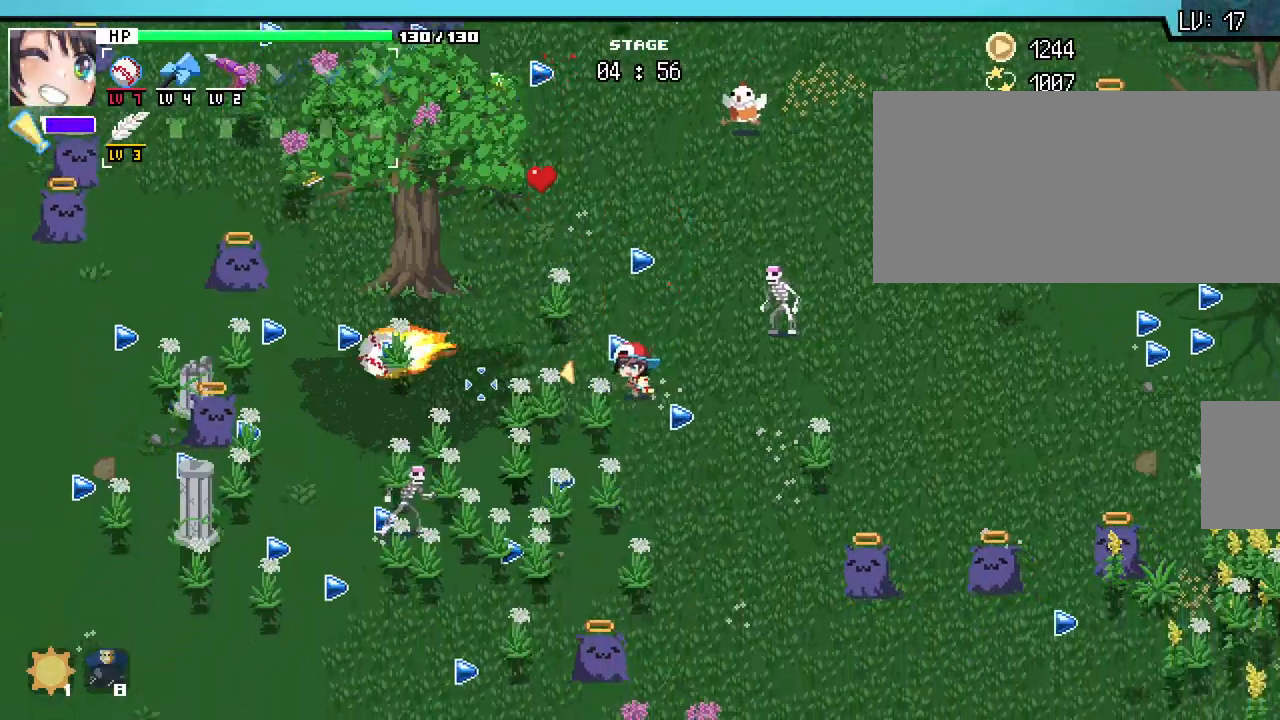
{"keys": ["a"], "mouse": [], "events": [[483, "s", "up"]]}
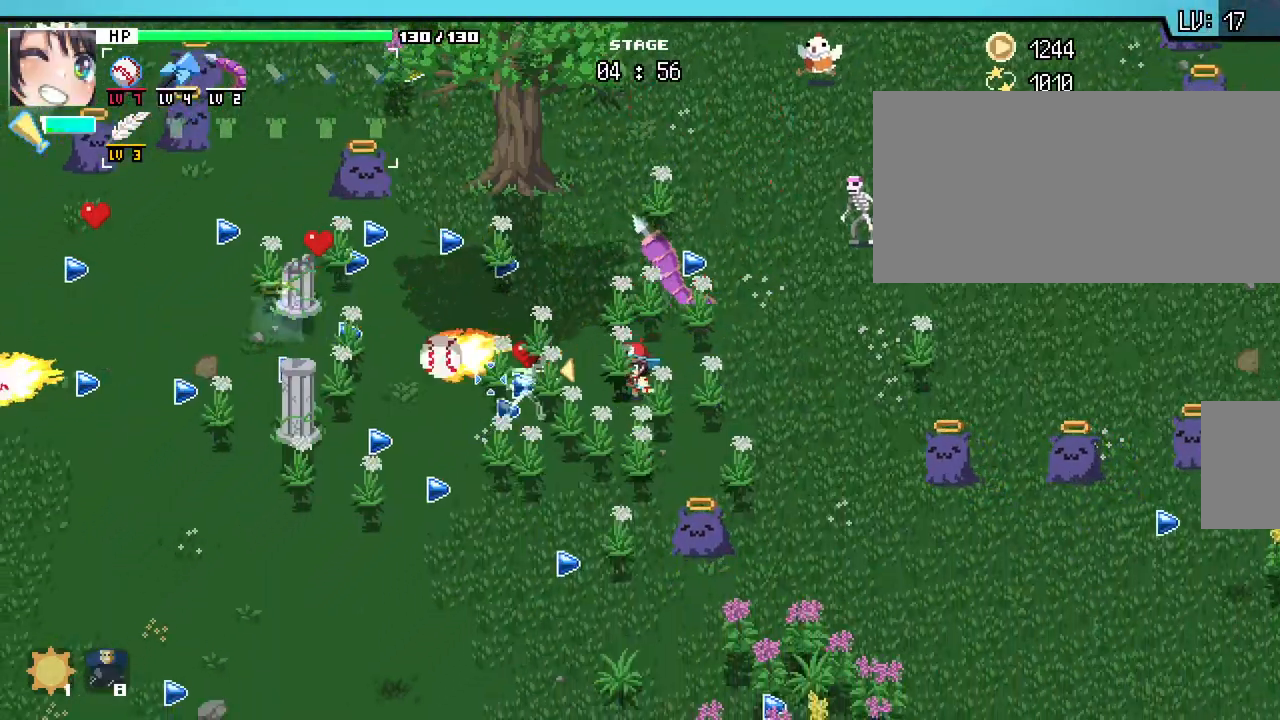
{"keys": ["a", "w"], "mouse": [], "events": [[100, "w", "down"], [267, "a", "up"], [450, "a", "down"]]}
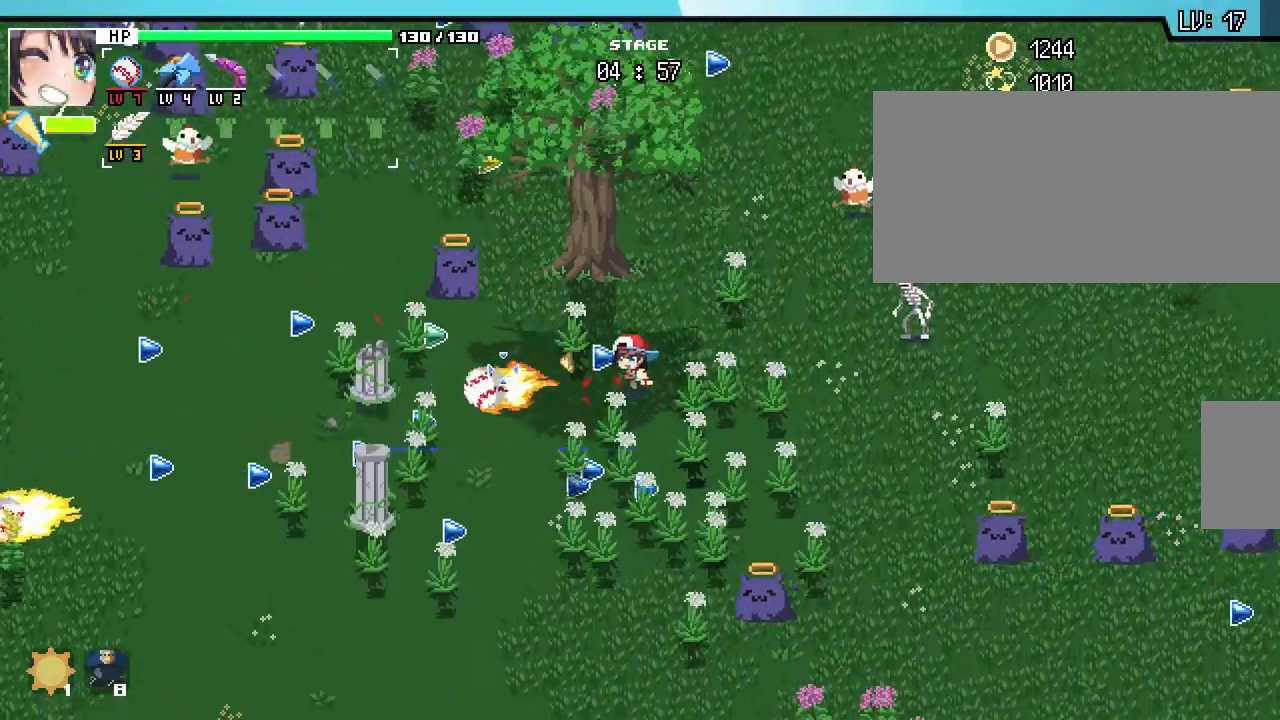
{"keys": ["a", "s"], "mouse": []}
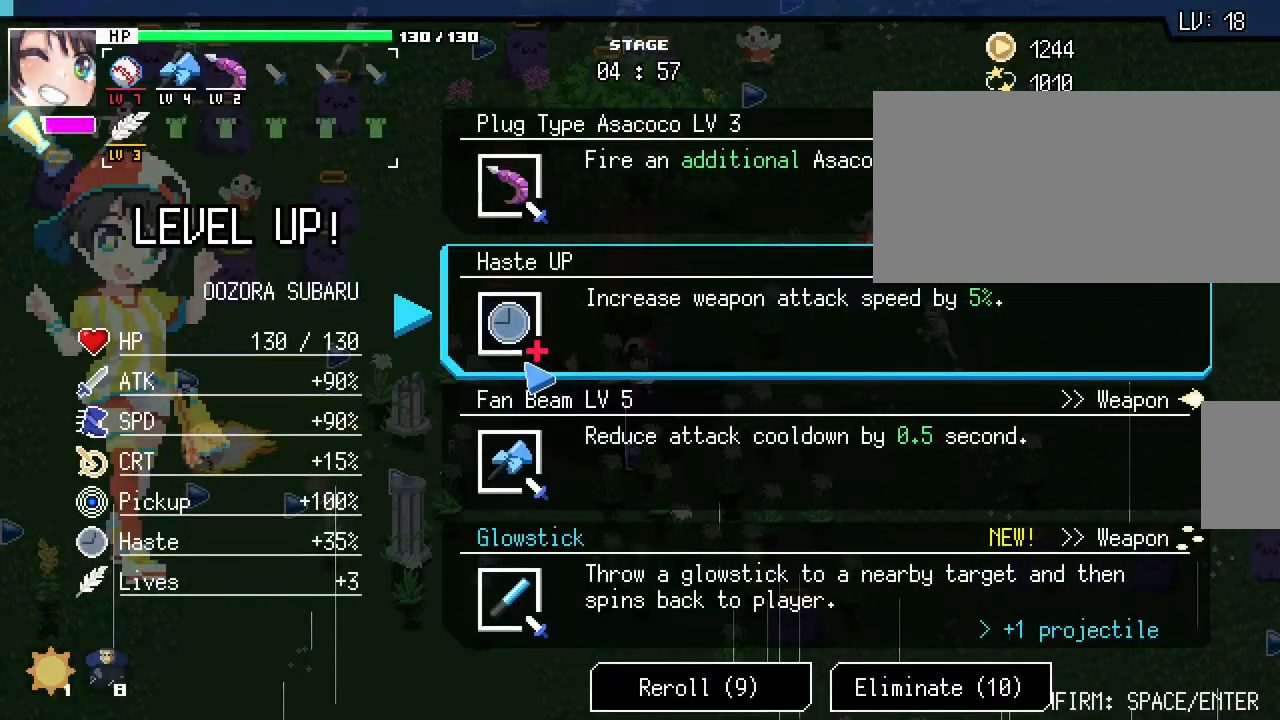
{"keys": [], "mouse": [], "events": [[67, "a", "up"], [100, "s", "up"]]}
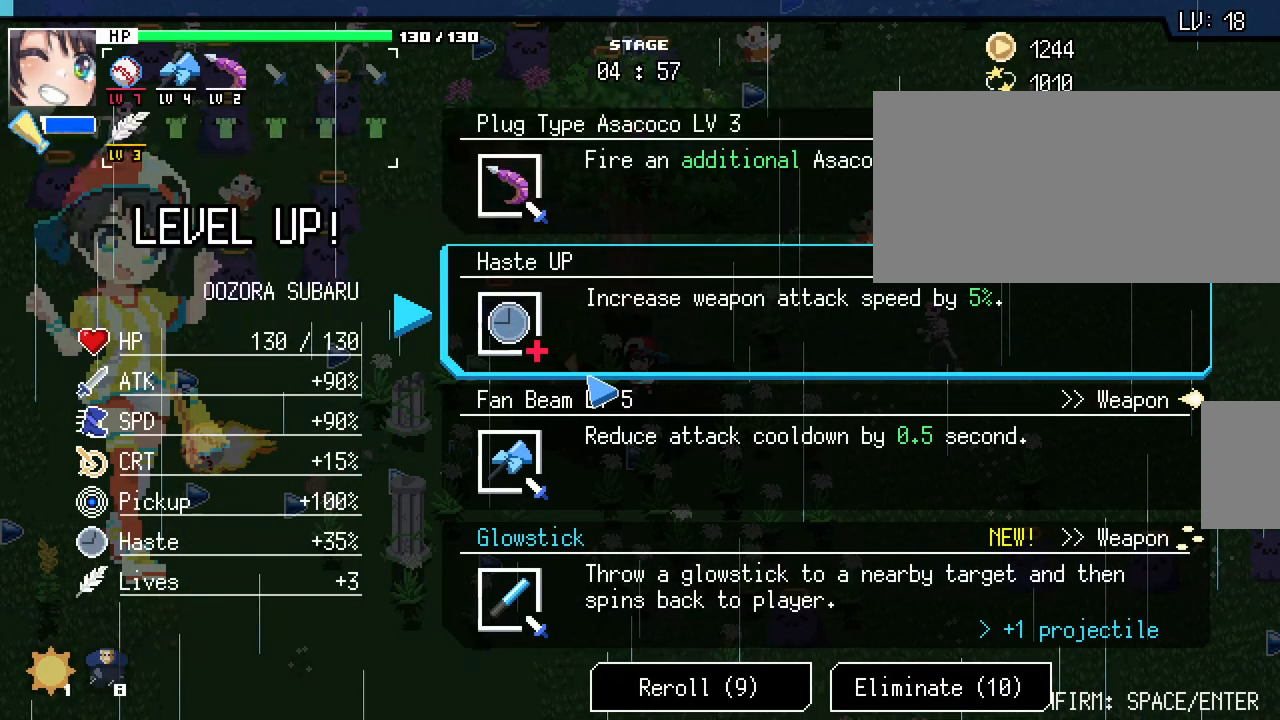
{"keys": [], "mouse": [], "events": []}
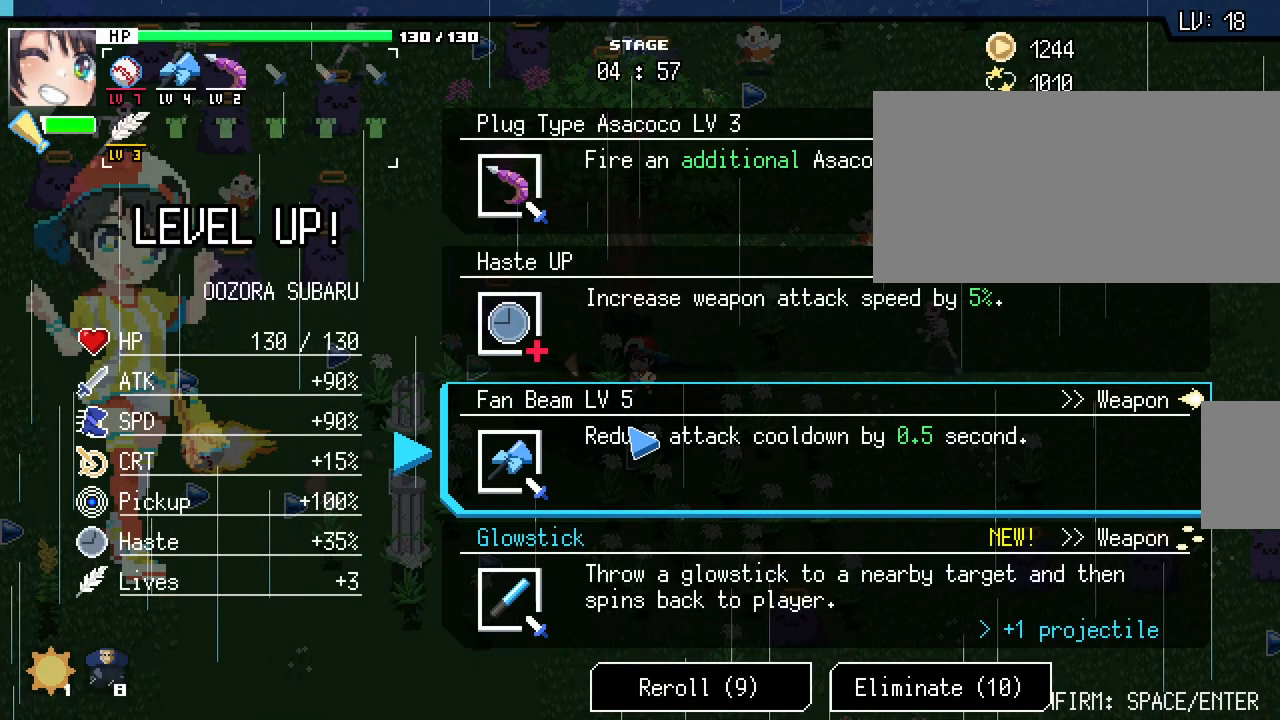
{"keys": [], "mouse": [], "events": []}
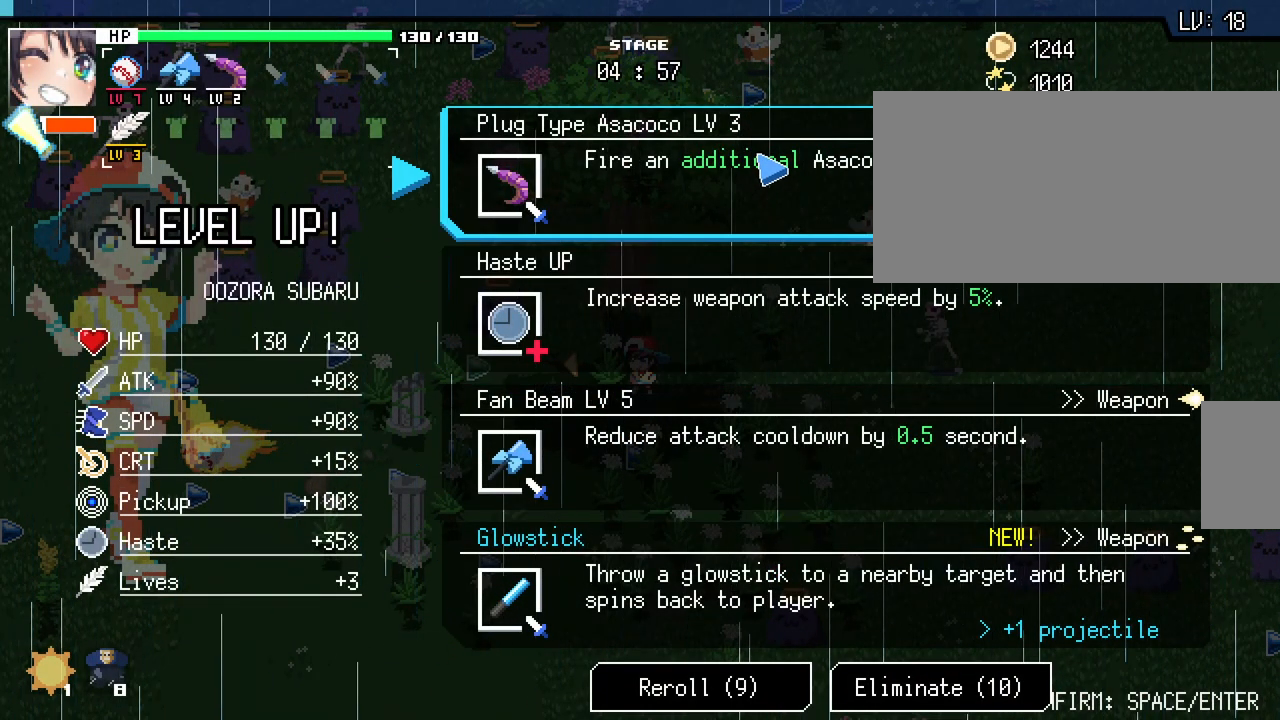
{"keys": [], "mouse": [], "events": []}
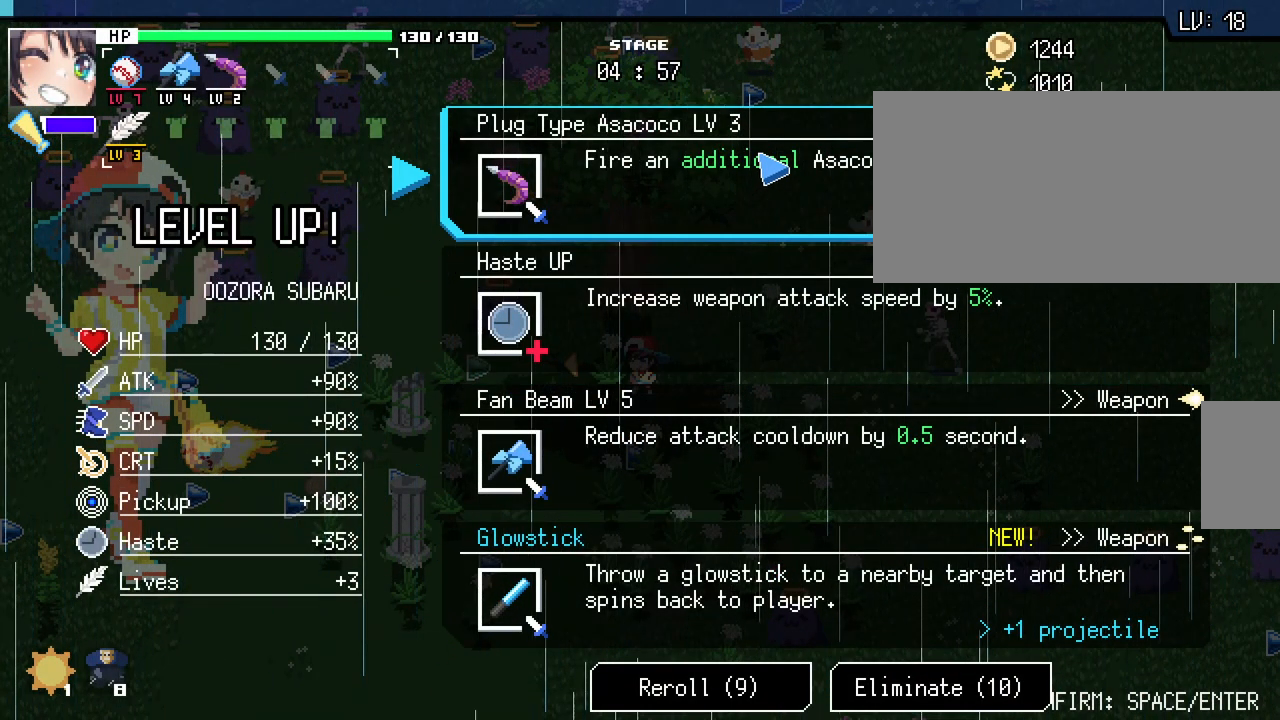
{"keys": [], "mouse": [], "events": [[283, "mouse_left", "down"], [400, "mouse_left", "up"]]}
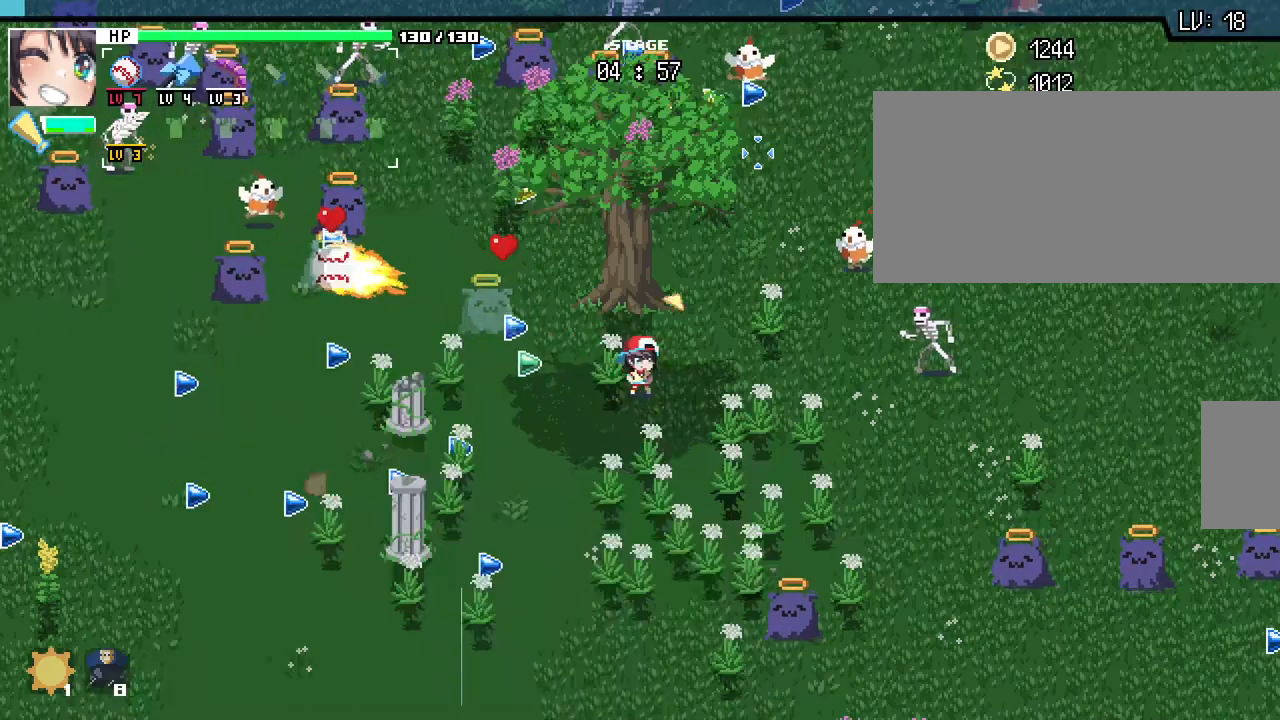
{"keys": ["a"], "mouse": [], "events": [[17, "a", "down"], [17, "s", "down"], [367, "s", "up"]]}
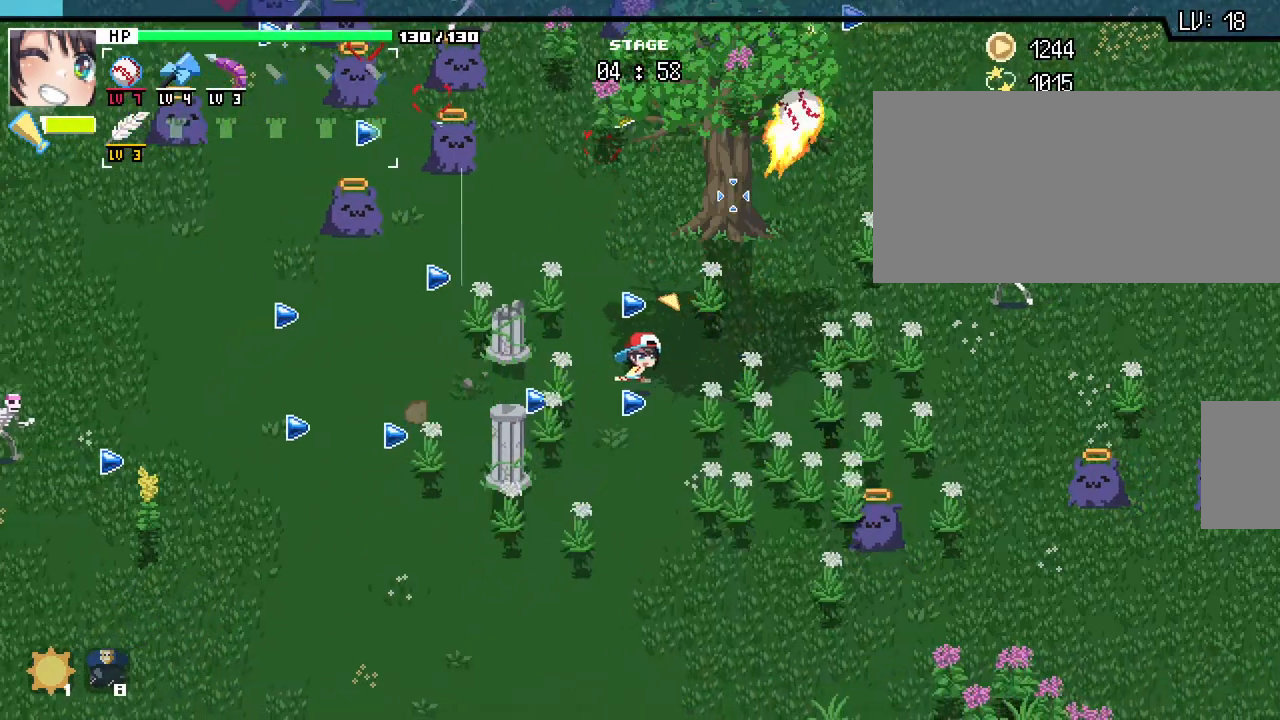
{"keys": ["a"], "mouse": [], "events": [[17, "w", "down"], [450, "w", "up"]]}
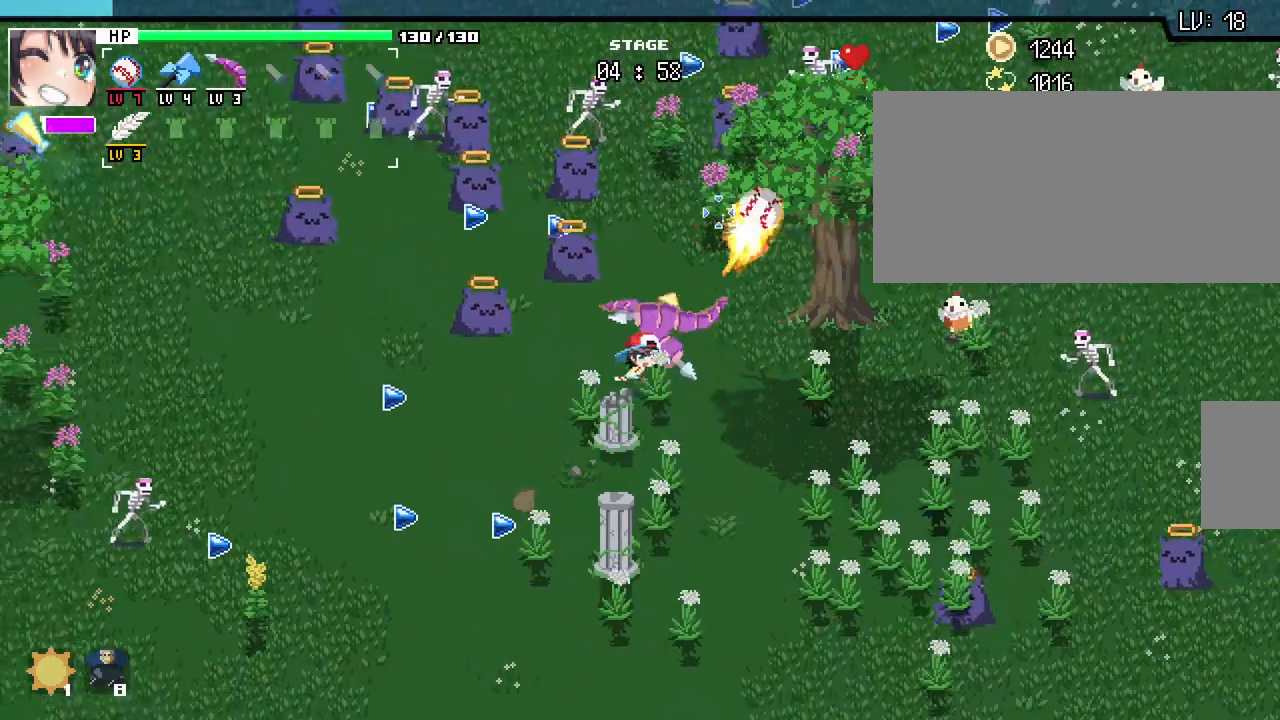
{"keys": ["a", "s"], "mouse": [], "events": [[133, "s", "down"]]}
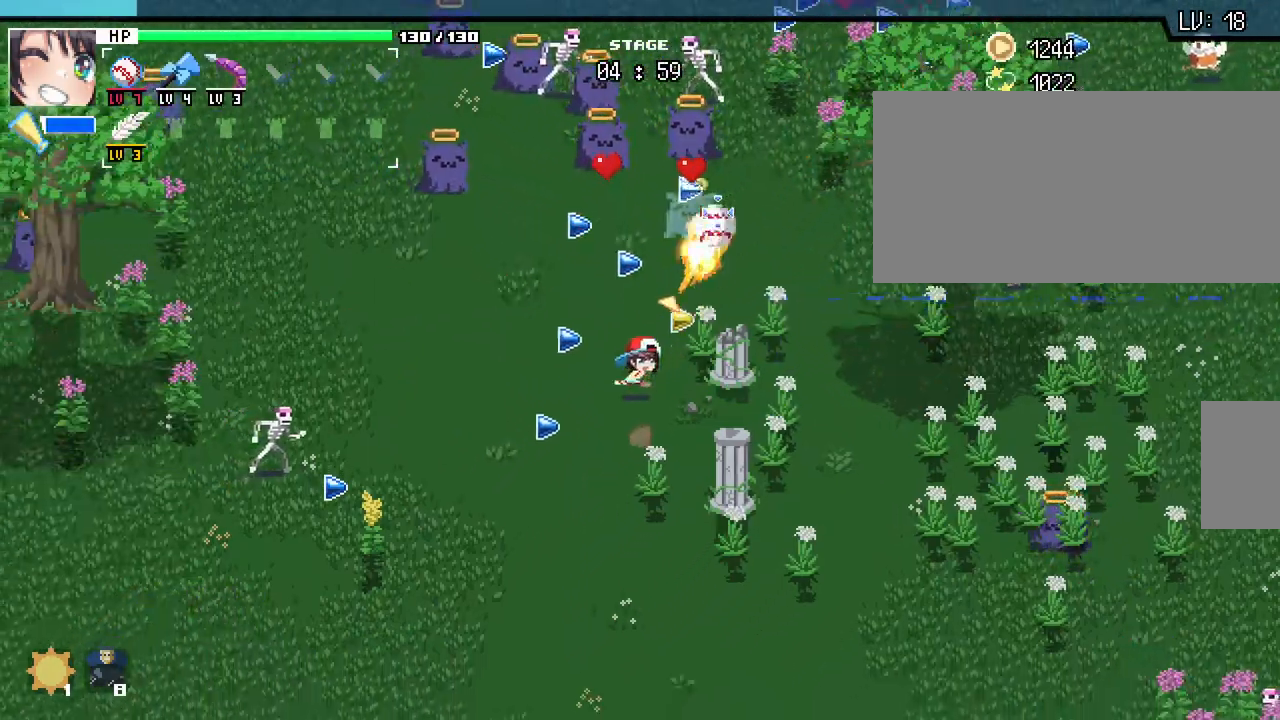
{"keys": ["w"], "mouse": [], "events": [[67, "s", "up"], [200, "w", "down"], [400, "a", "up"]]}
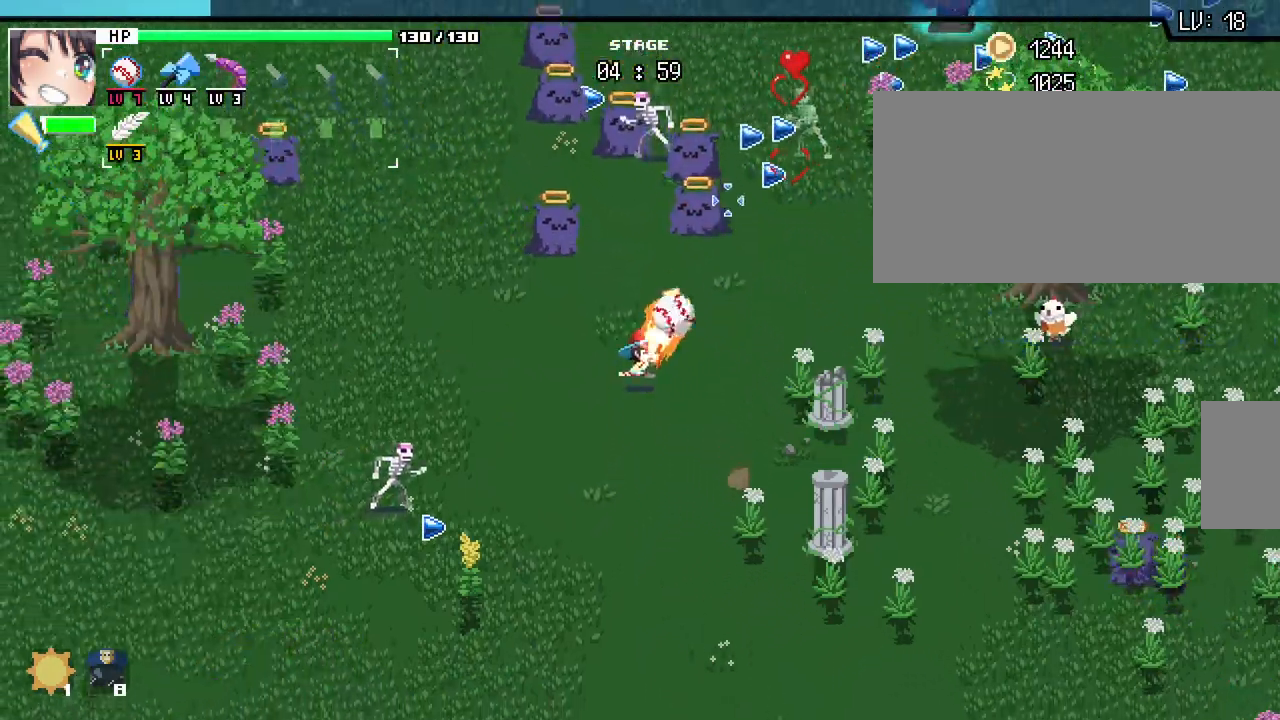
{"keys": ["d"], "mouse": []}
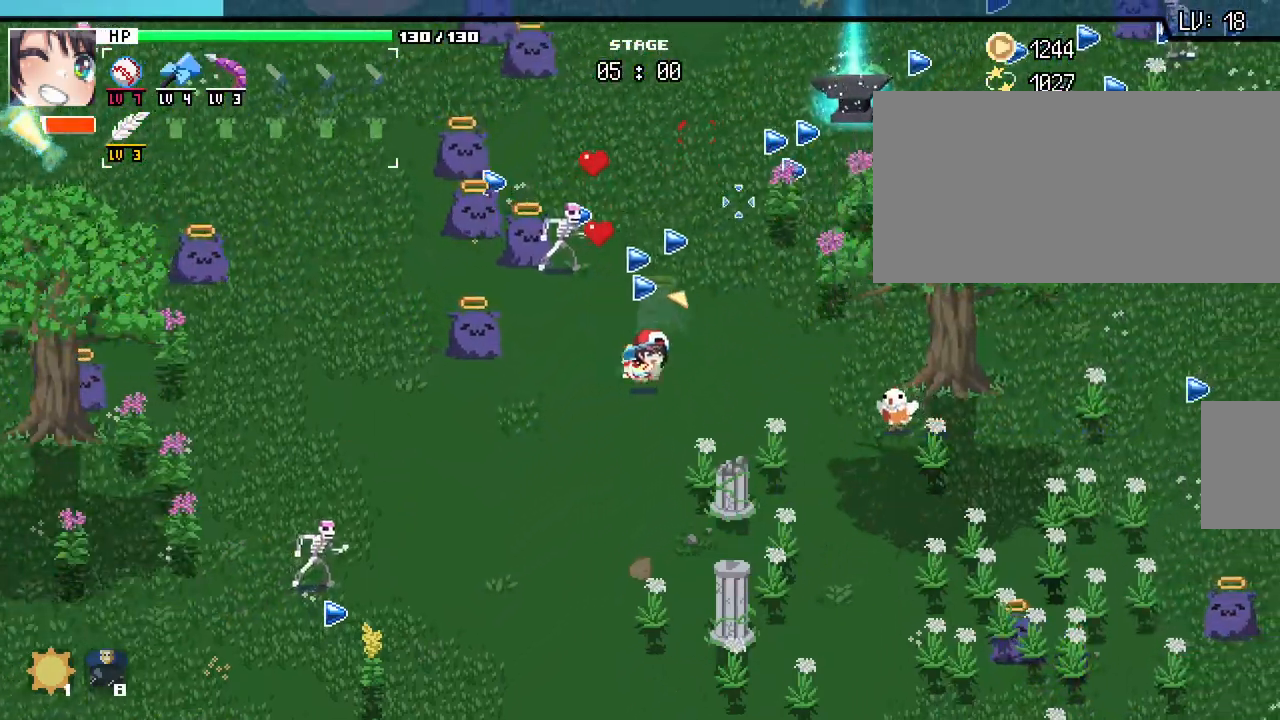
{"keys": ["w"], "mouse": []}